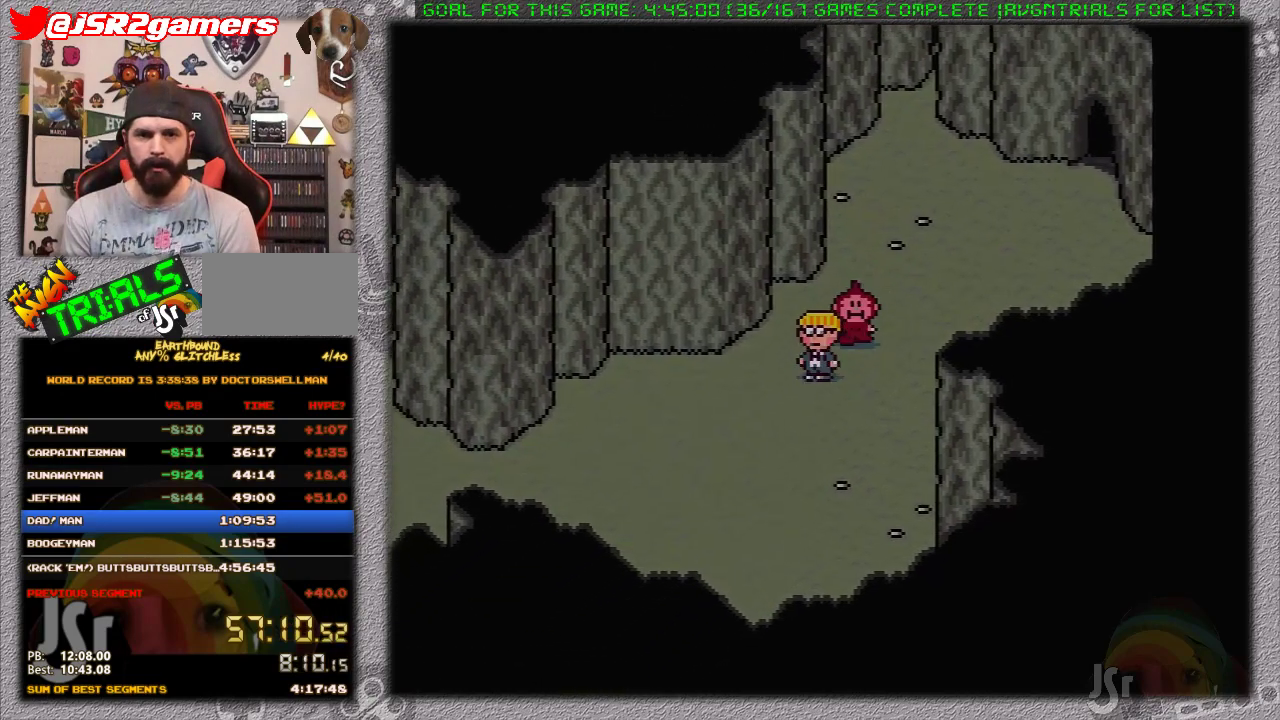
Gameplay with a controller (Nintendo layout); each line is a JSON object with the inputs held at the frame after it. "events" lists button and stick changes between this image and that frame as [ms after this image, input, new state], when the widget could be followed in between. Not read: L1 L3 R3.
{"buttons": ["DPAD_LEFT"], "events": [[500, "DPAD_DOWN", "up"]]}
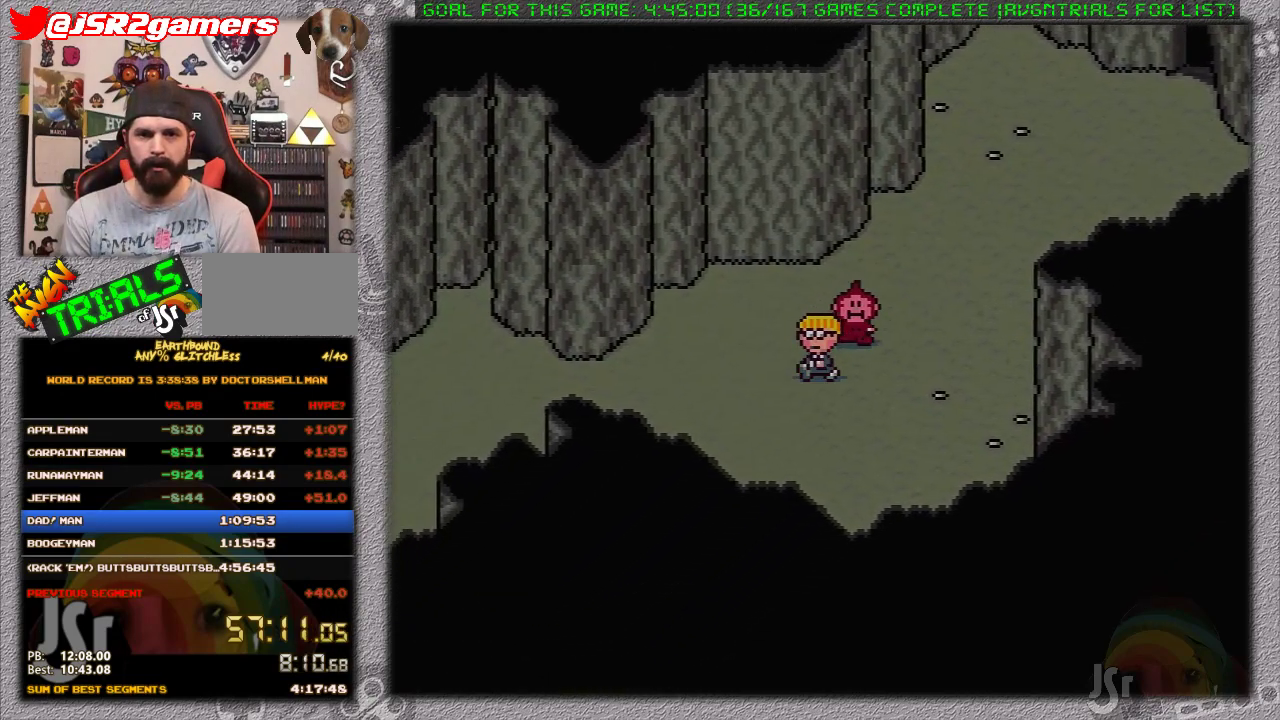
{"buttons": ["DPAD_LEFT"], "events": []}
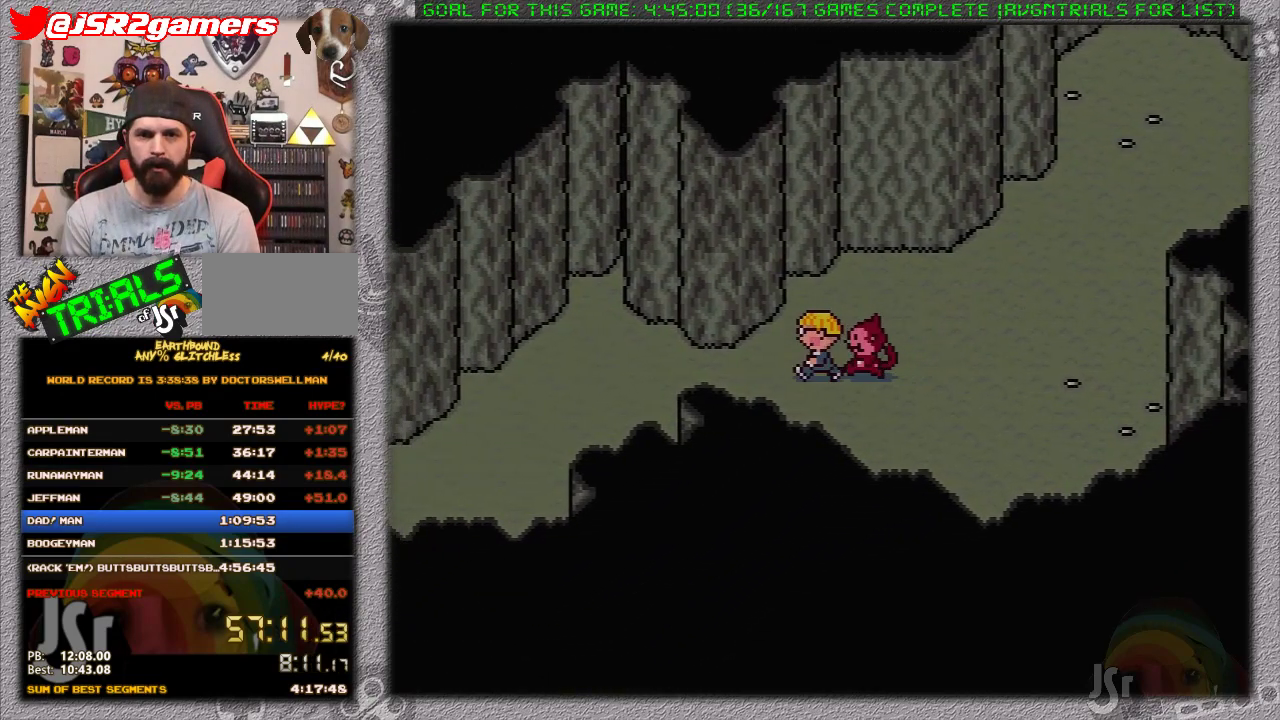
{"buttons": ["DPAD_LEFT"], "events": []}
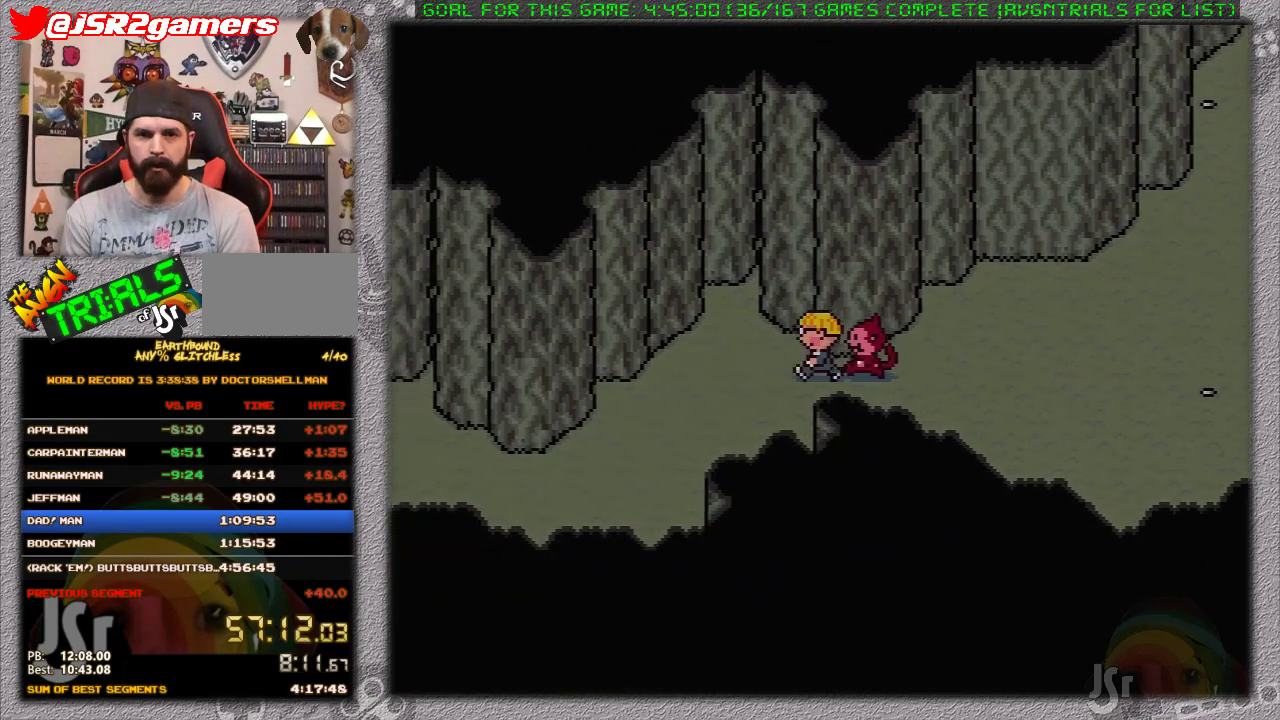
{"buttons": ["DPAD_DOWN", "DPAD_LEFT"], "events": [[167, "DPAD_DOWN", "down"]]}
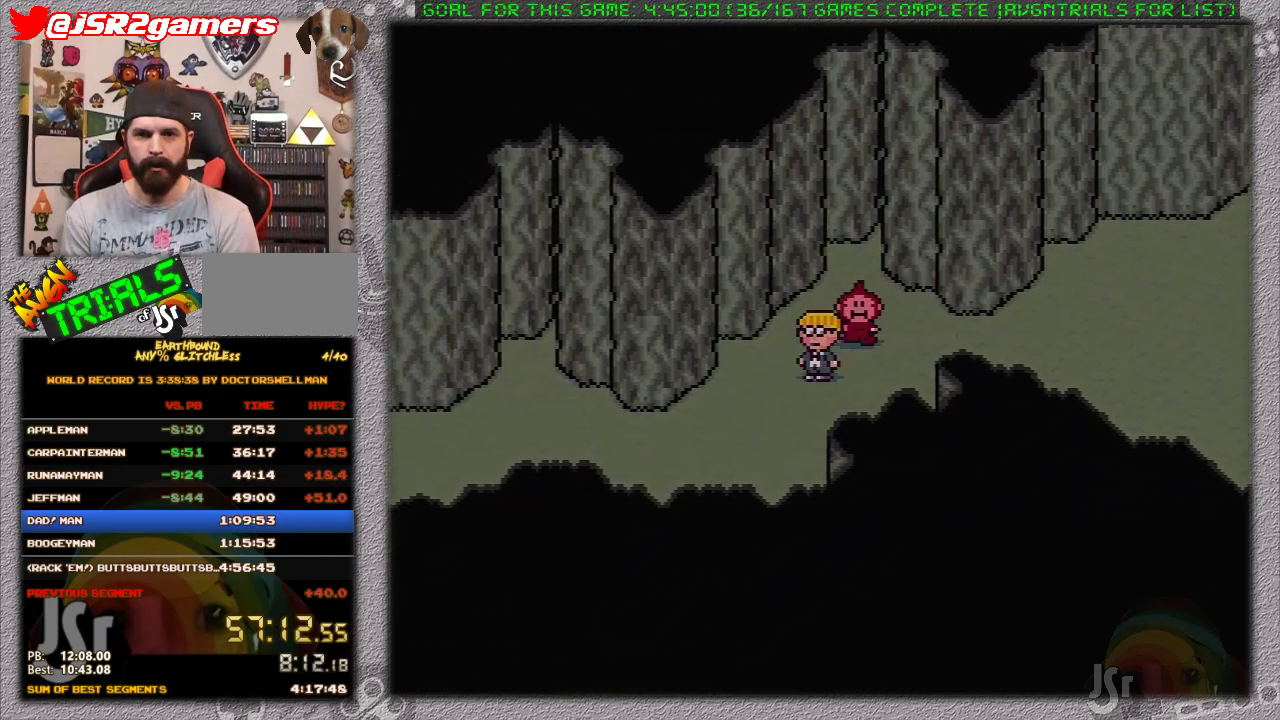
{"buttons": ["DPAD_LEFT"], "events": [[250, "DPAD_DOWN", "up"]]}
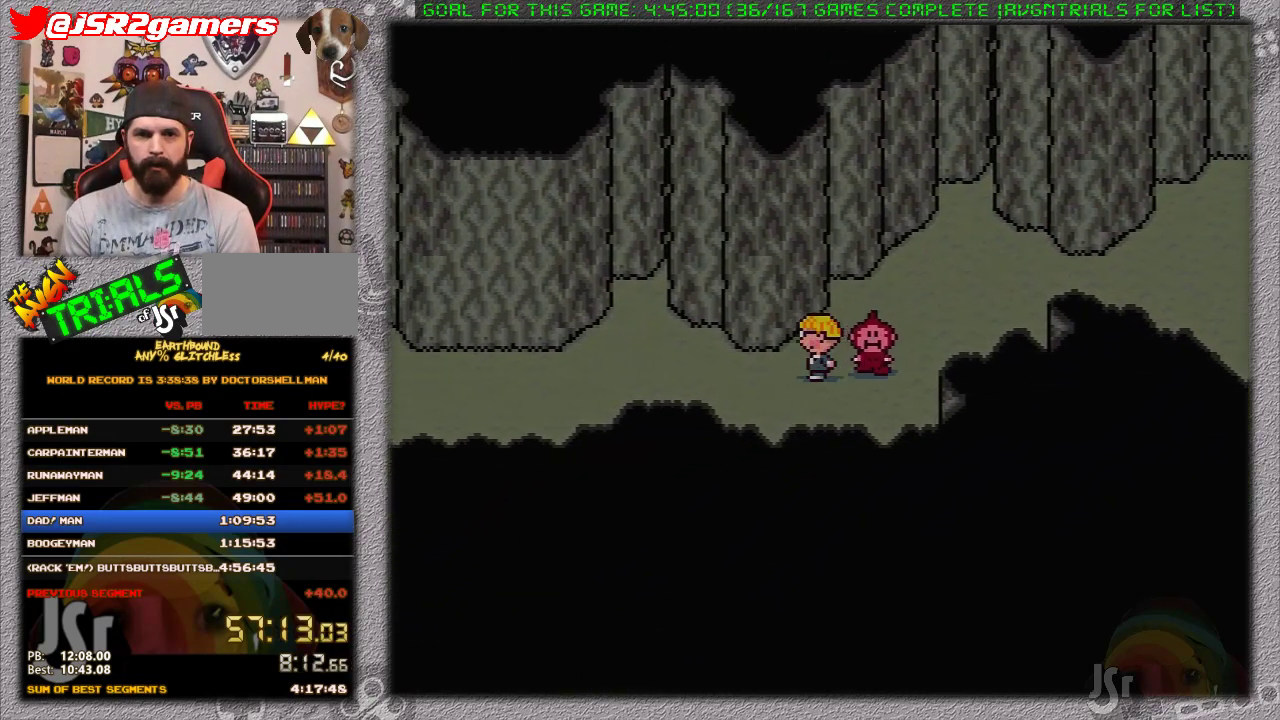
{"buttons": ["DPAD_LEFT"], "events": []}
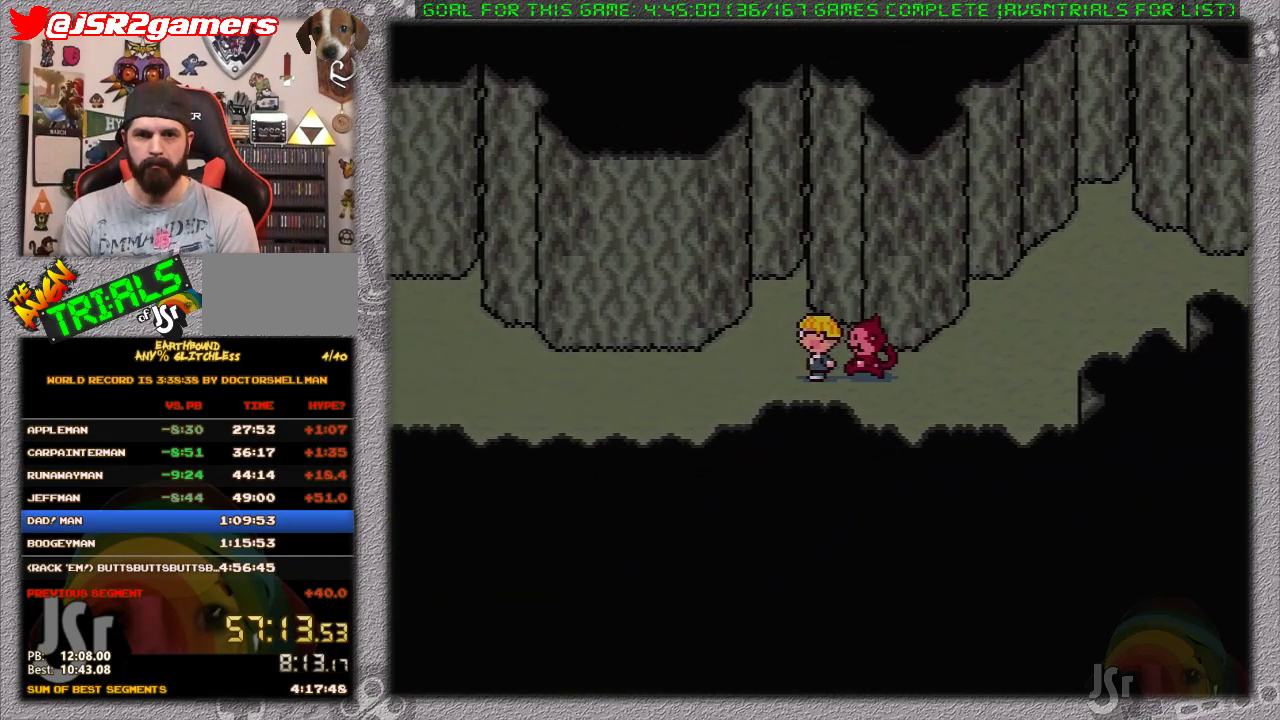
{"buttons": [], "events": [[383, "DPAD_LEFT", "up"]]}
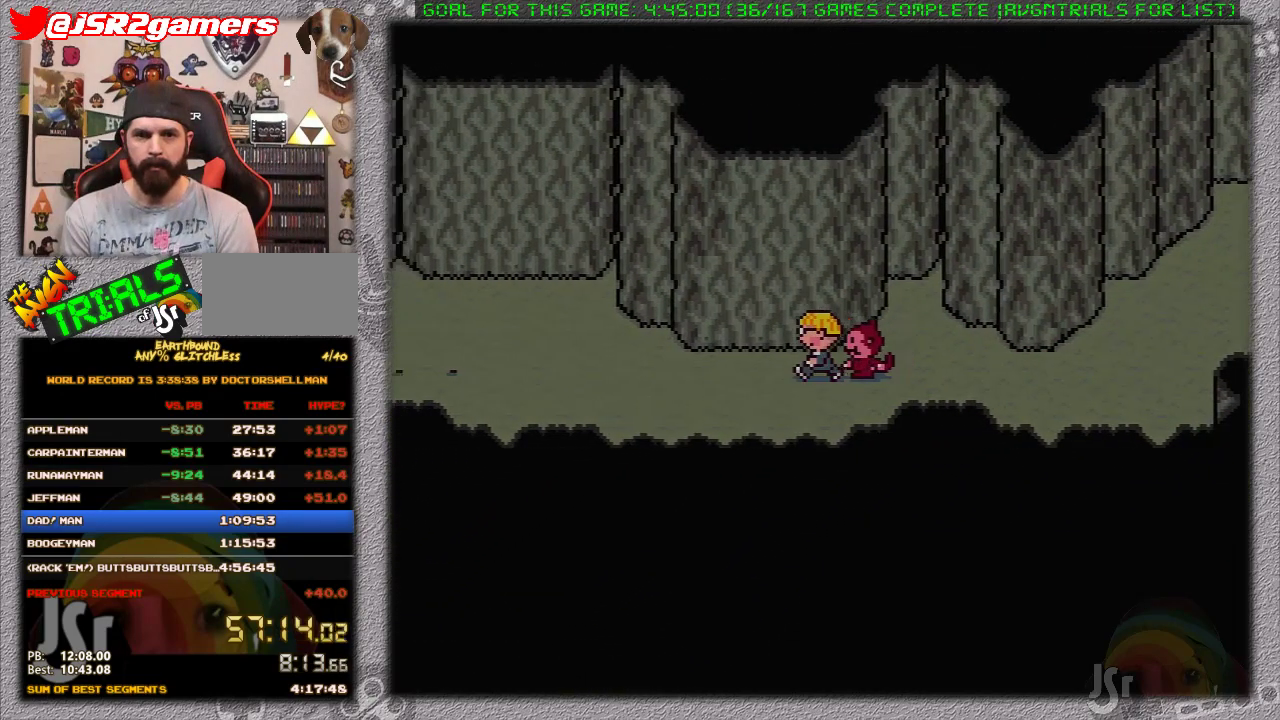
{"buttons": [], "events": [[450, "DPAD_RIGHT", "down"], [500, "DPAD_RIGHT", "up"]]}
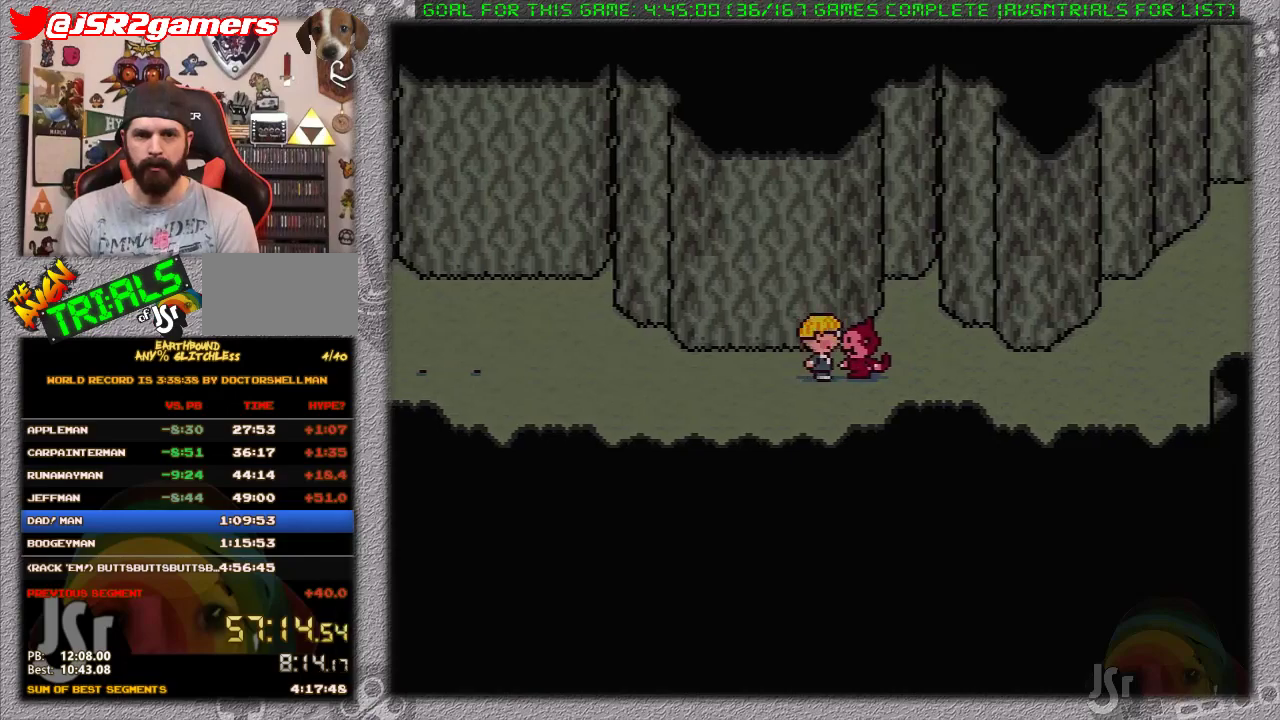
{"buttons": ["DPAD_RIGHT"], "events": [[67, "DPAD_RIGHT", "down"], [133, "DPAD_RIGHT", "up"], [350, "DPAD_RIGHT", "down"], [417, "DPAD_RIGHT", "up"], [483, "DPAD_RIGHT", "down"]]}
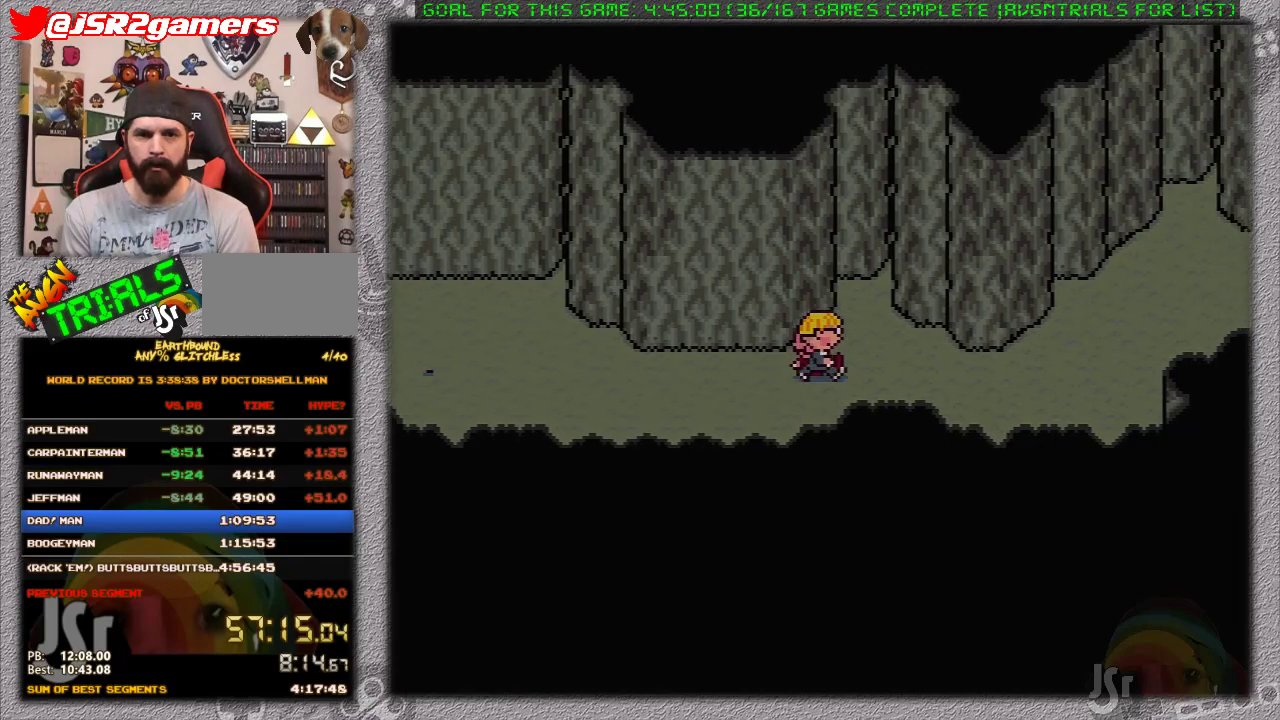
{"buttons": ["DPAD_RIGHT"], "events": [[33, "DPAD_RIGHT", "up"], [100, "DPAD_RIGHT", "down"], [167, "DPAD_RIGHT", "up"], [217, "DPAD_RIGHT", "down"], [283, "DPAD_RIGHT", "up"], [350, "DPAD_RIGHT", "down"], [400, "DPAD_RIGHT", "up"], [467, "DPAD_RIGHT", "down"]]}
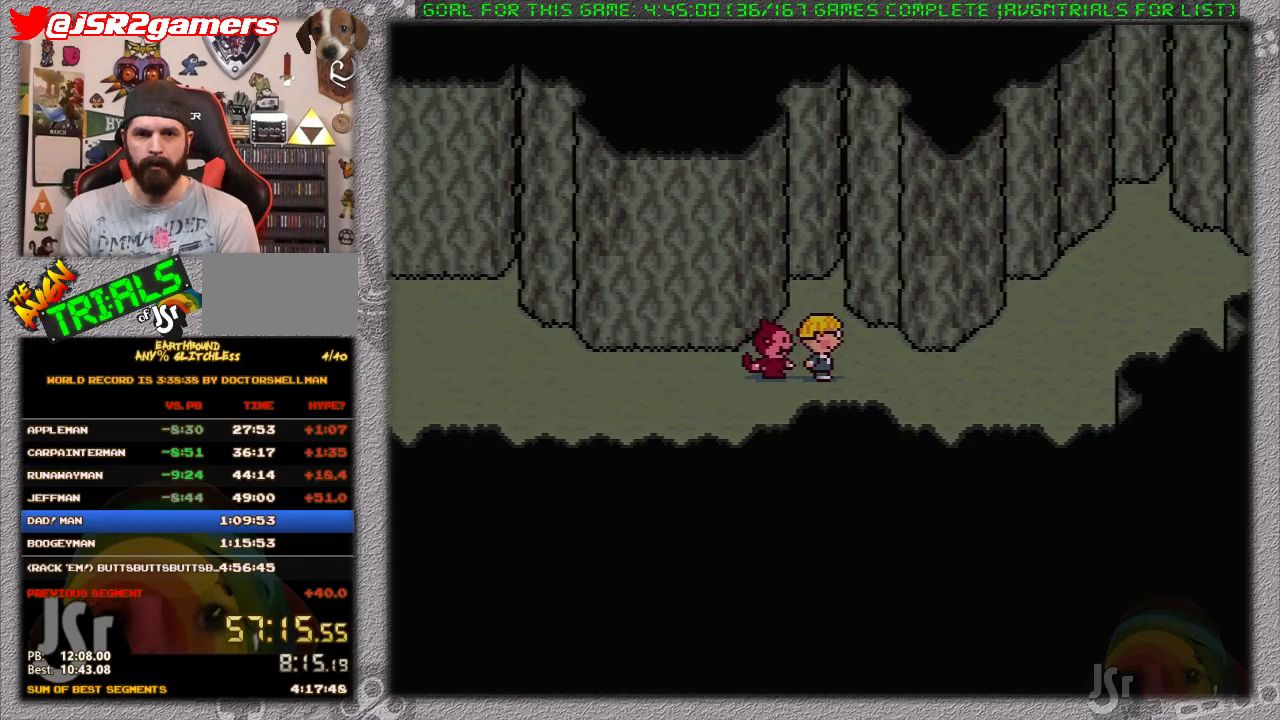
{"buttons": ["DPAD_RIGHT"], "events": []}
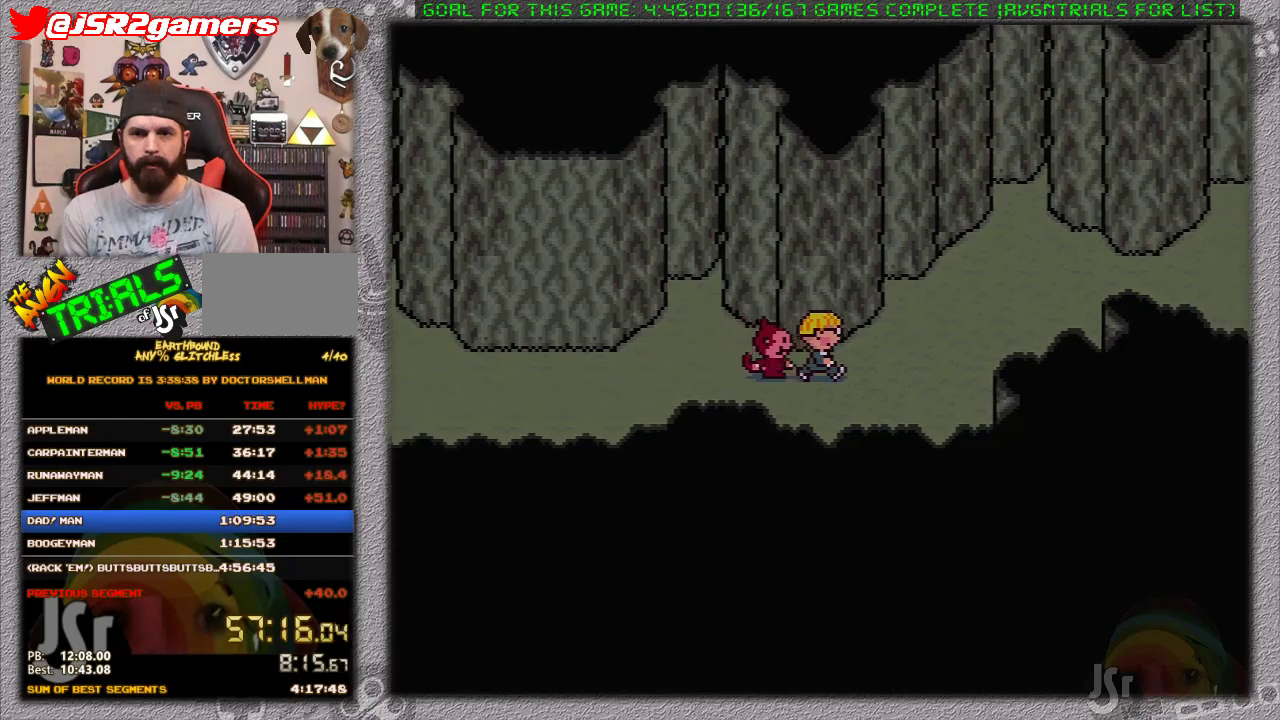
{"buttons": ["DPAD_LEFT"], "events": [[417, "DPAD_RIGHT", "up"], [433, "DPAD_LEFT", "down"]]}
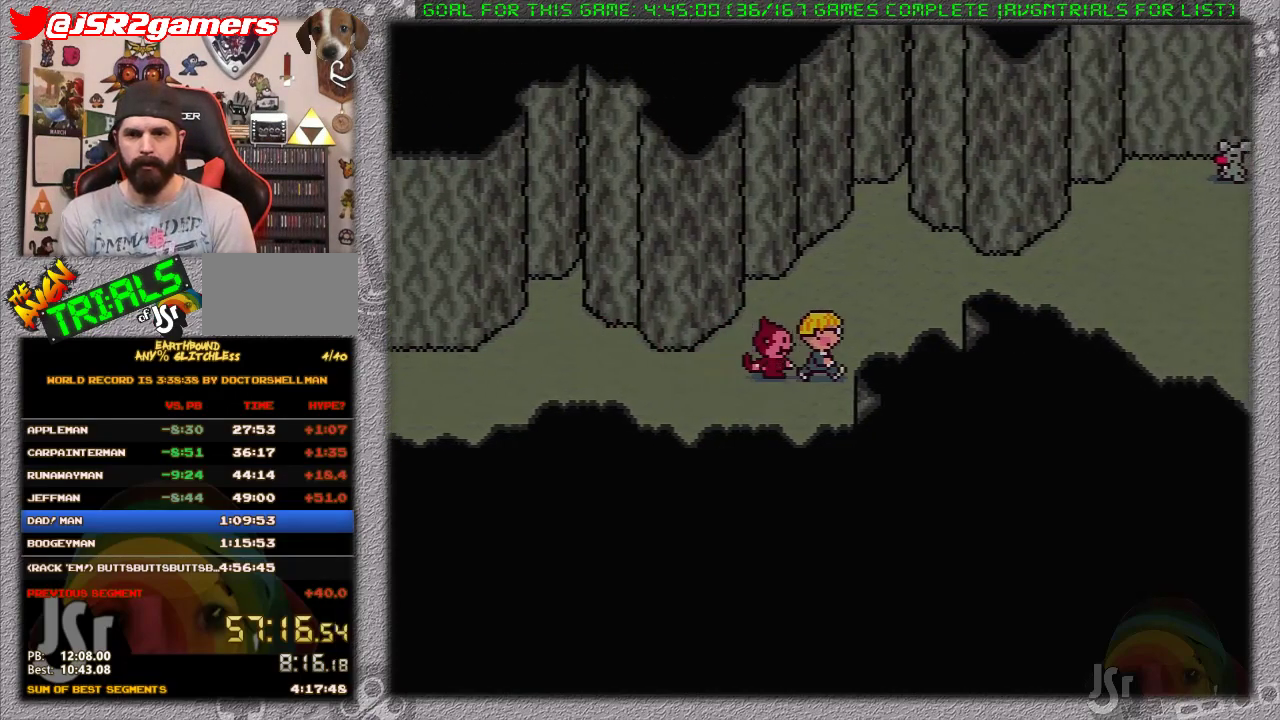
{"buttons": ["DPAD_LEFT"], "events": []}
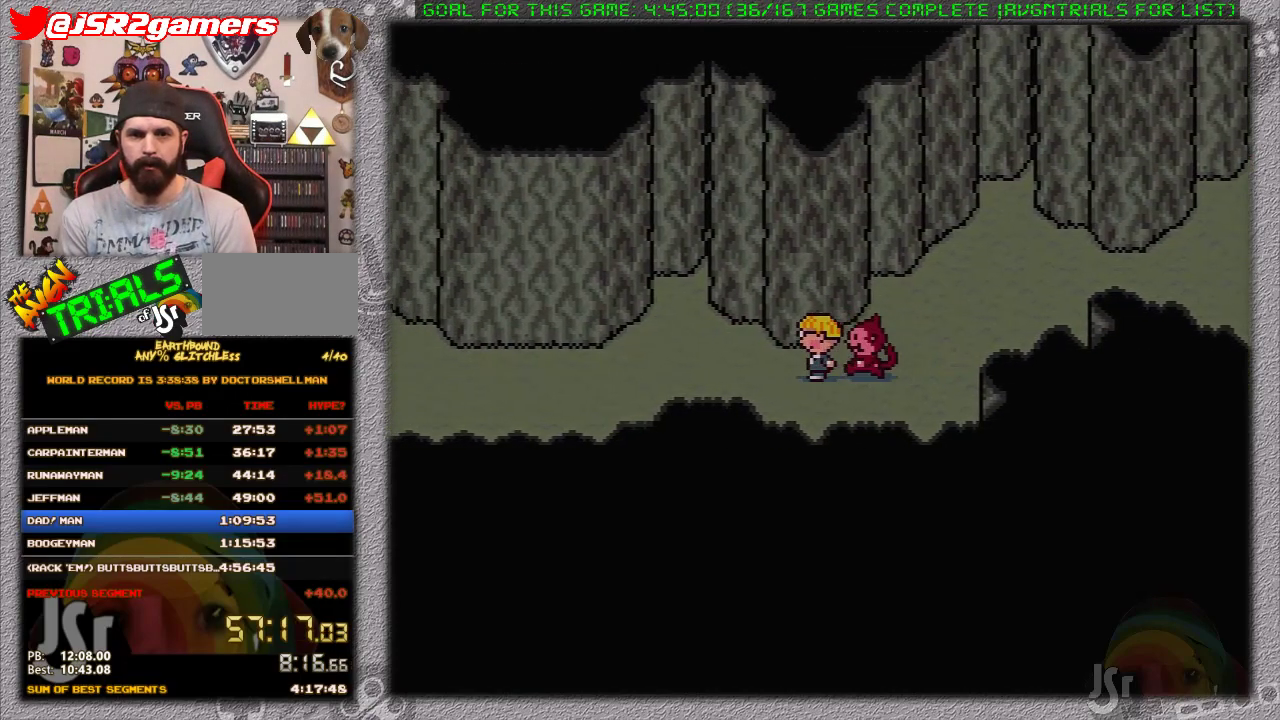
{"buttons": ["DPAD_LEFT"], "events": []}
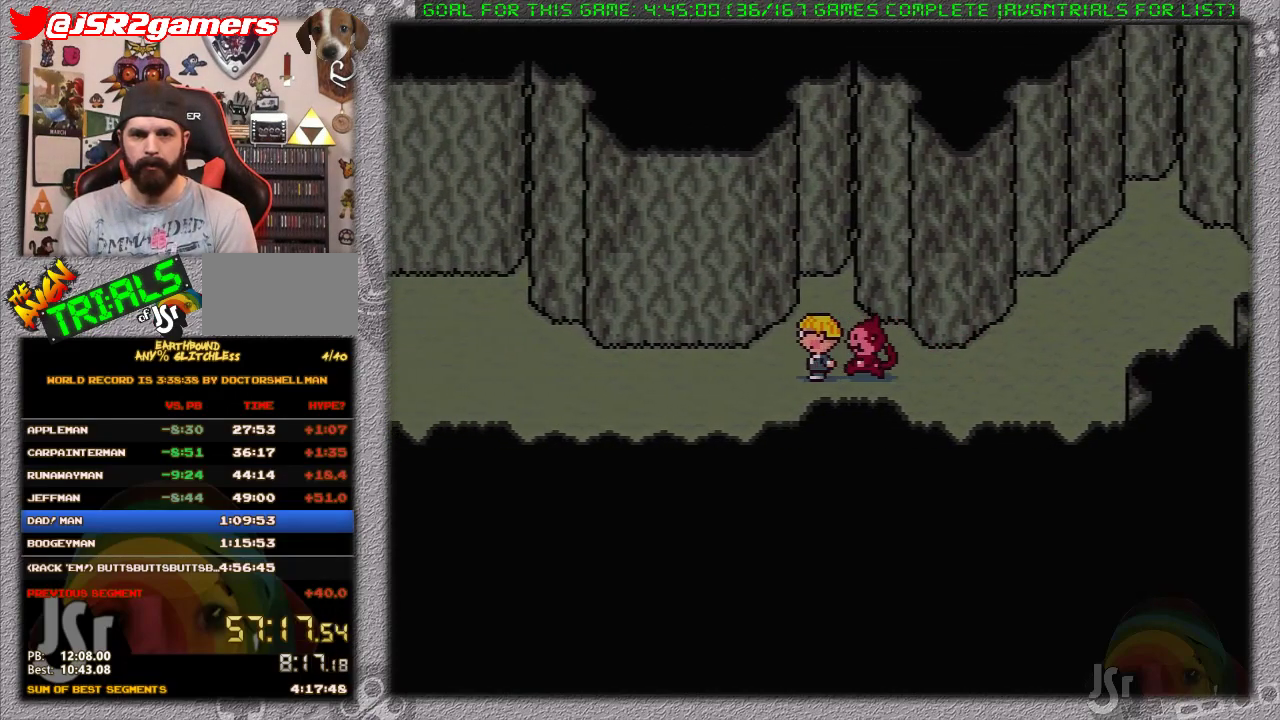
{"buttons": ["DPAD_LEFT"], "events": []}
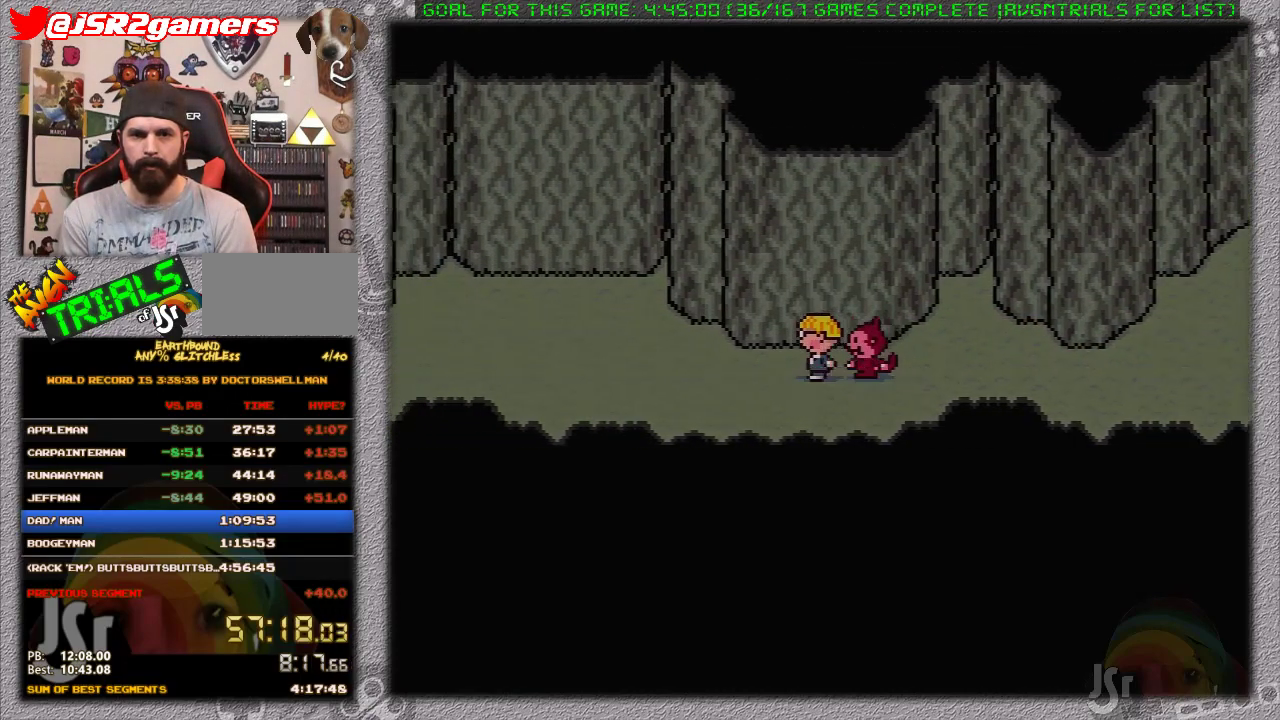
{"buttons": ["DPAD_LEFT"], "events": []}
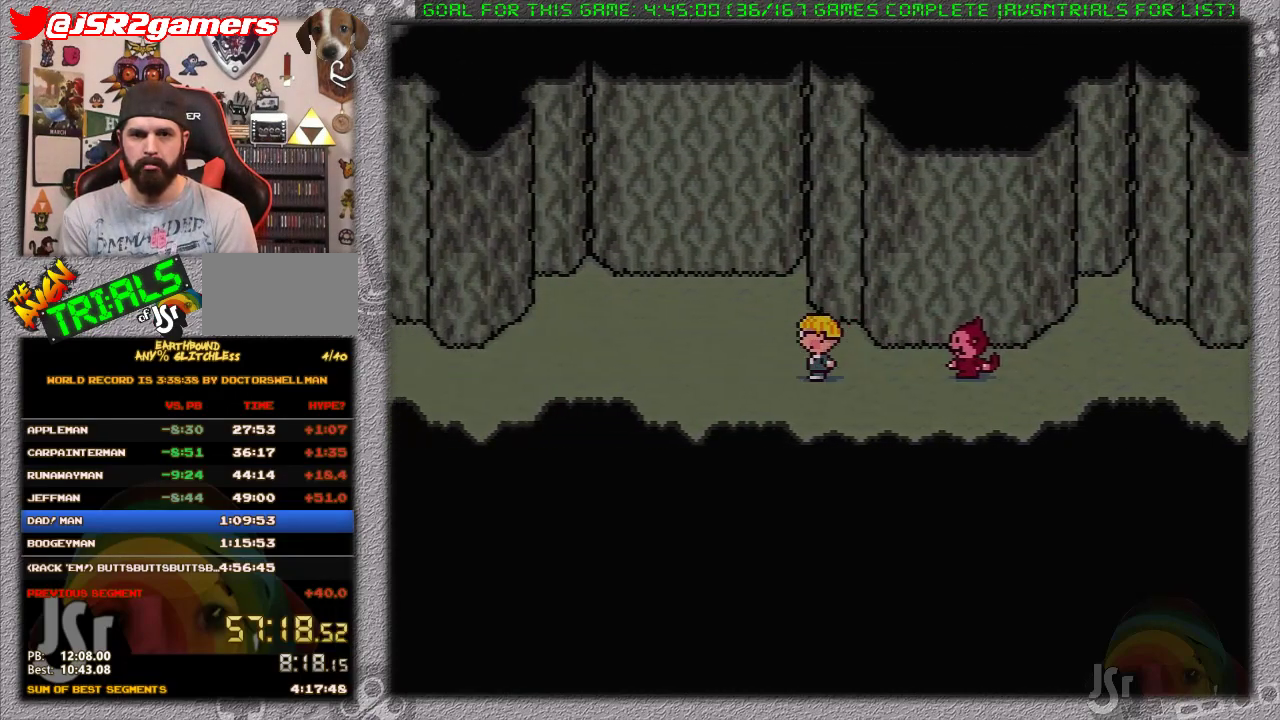
{"buttons": ["DPAD_LEFT"], "events": []}
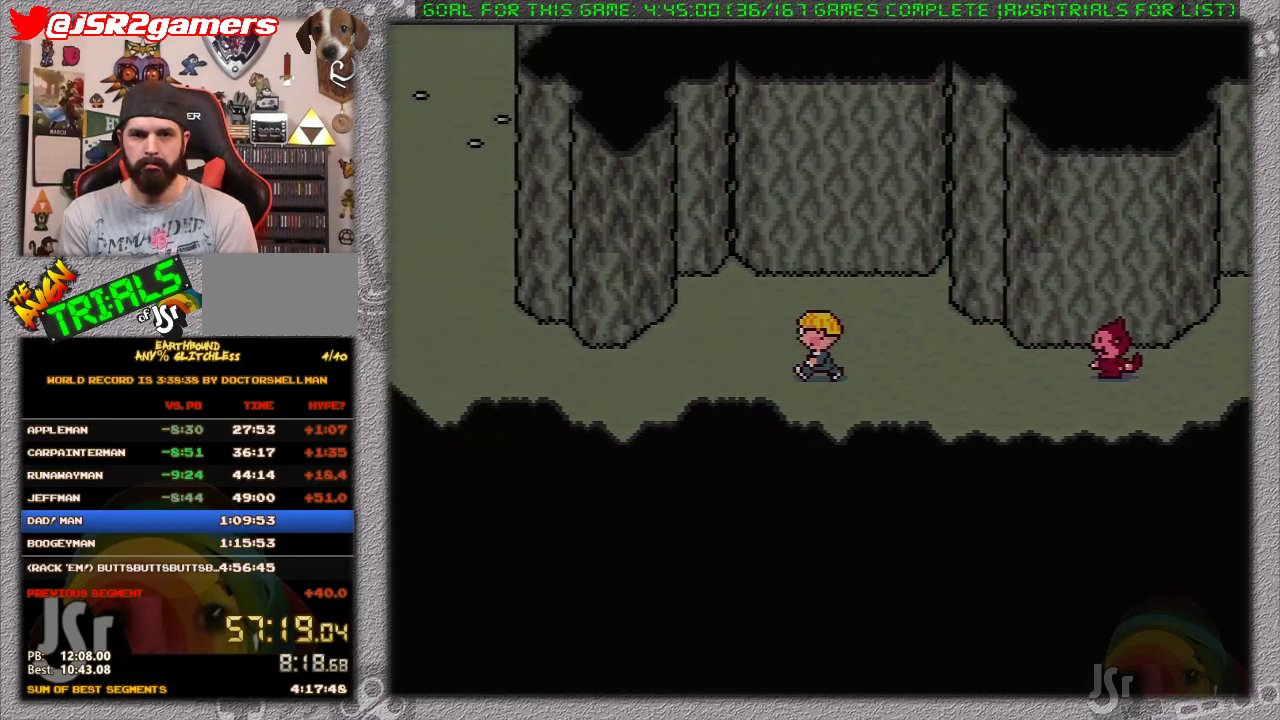
{"buttons": ["DPAD_LEFT"], "events": []}
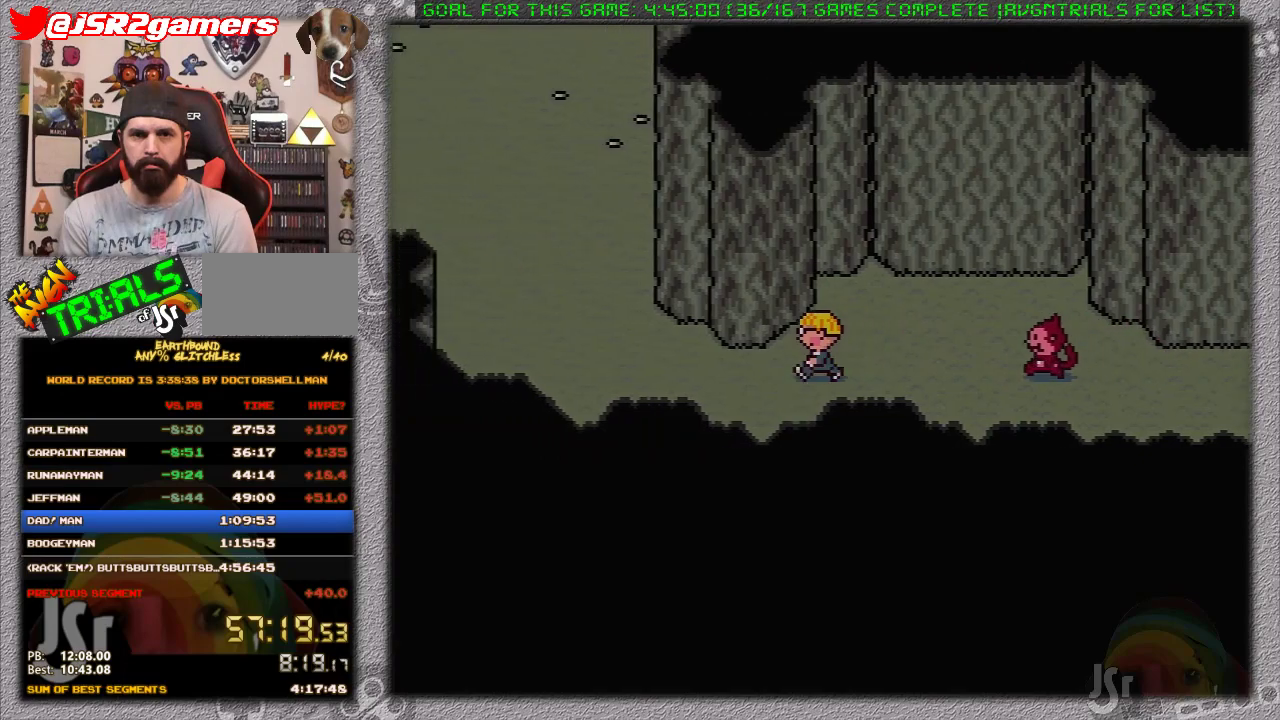
{"buttons": ["DPAD_LEFT"], "events": []}
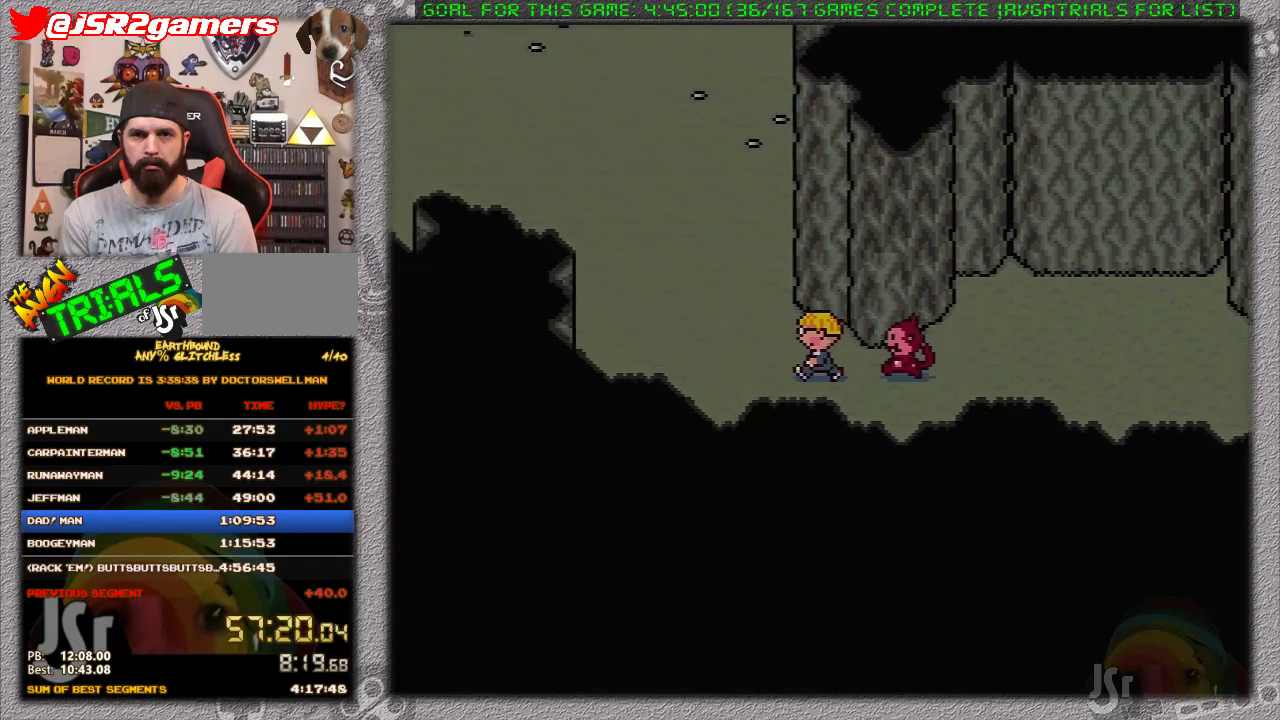
{"buttons": [], "events": [[167, "DPAD_LEFT", "up"]]}
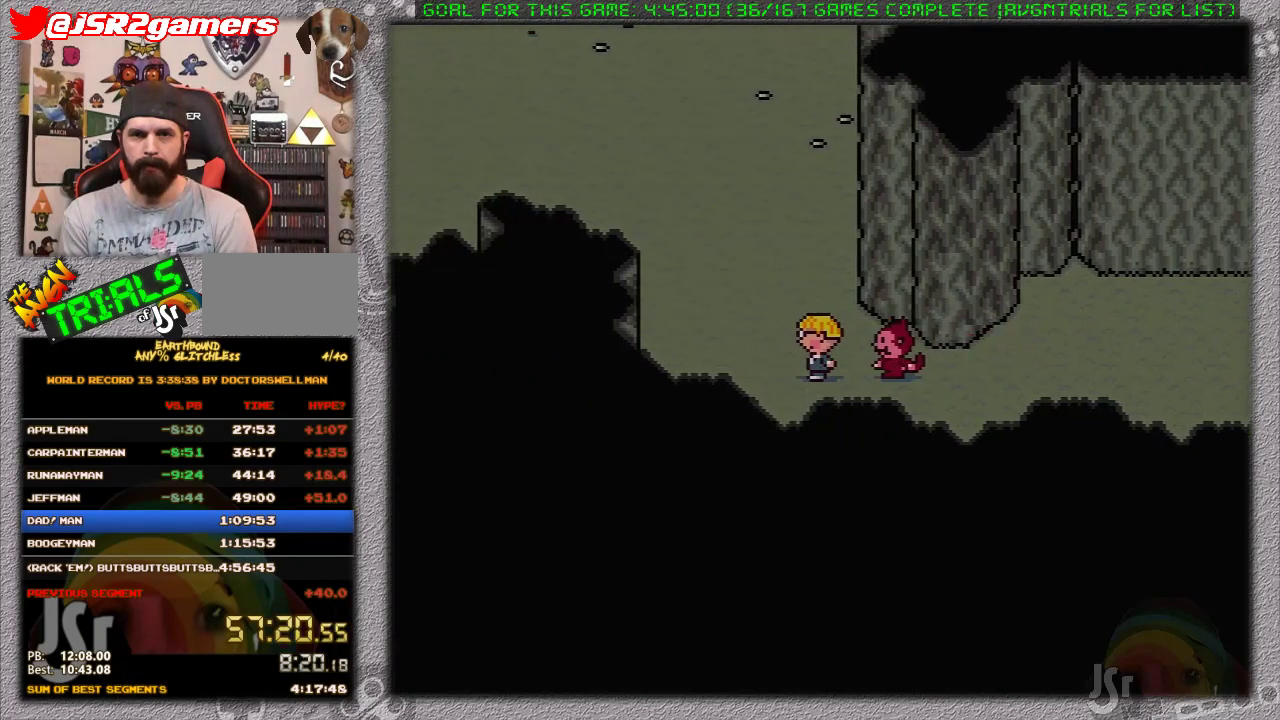
{"buttons": [], "events": [[433, "DPAD_UP", "down"], [500, "DPAD_UP", "up"]]}
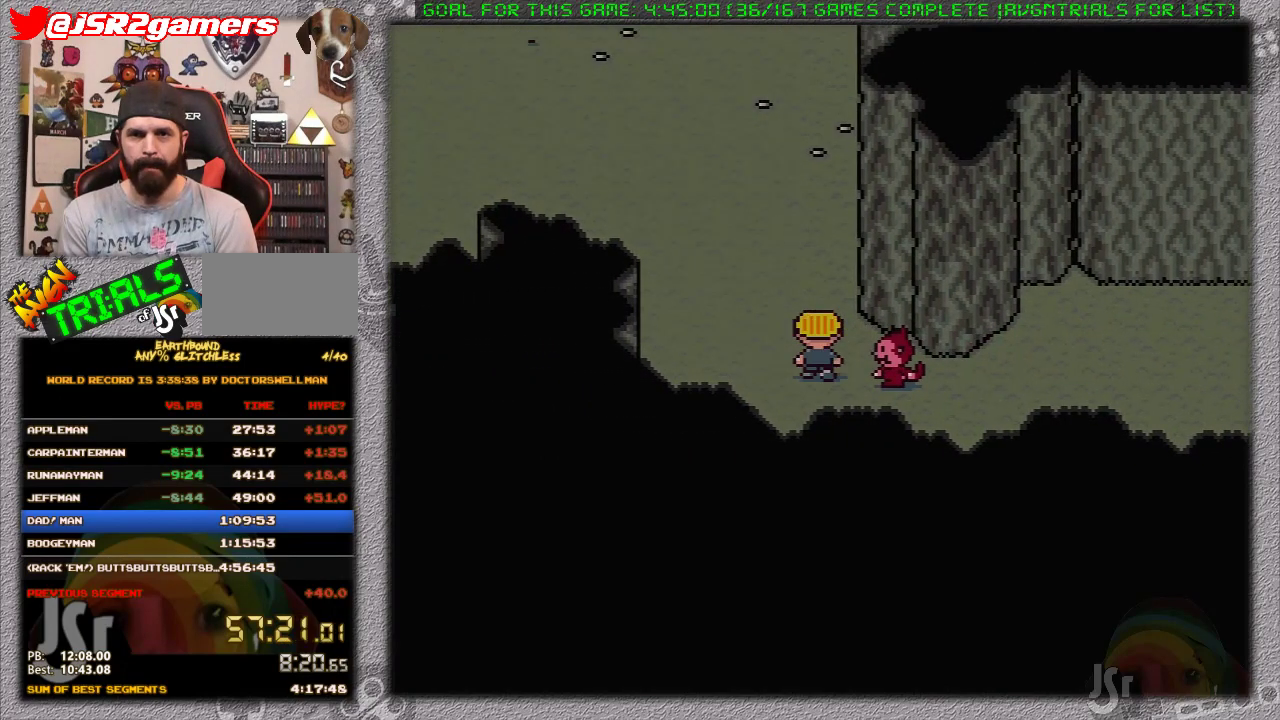
{"buttons": ["DPAD_UP"], "events": [[67, "DPAD_UP", "down"], [133, "DPAD_UP", "up"], [217, "DPAD_UP", "down"], [250, "DPAD_UP", "up"], [350, "DPAD_UP", "down"], [417, "DPAD_UP", "up"], [500, "DPAD_UP", "down"]]}
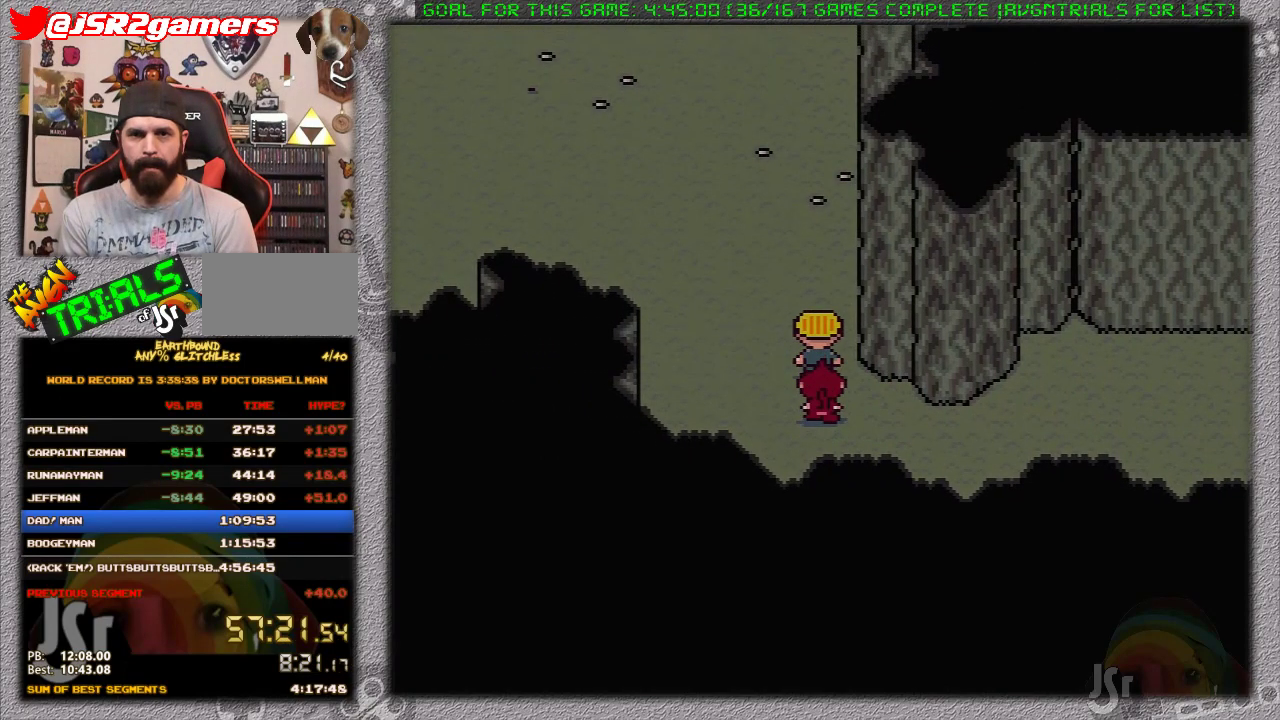
{"buttons": [], "events": [[33, "DPAD_UP", "up"], [133, "DPAD_UP", "down"], [167, "DPAD_UP", "up"], [250, "DPAD_UP", "down"], [317, "DPAD_UP", "up"], [383, "DPAD_UP", "down"], [433, "DPAD_UP", "up"]]}
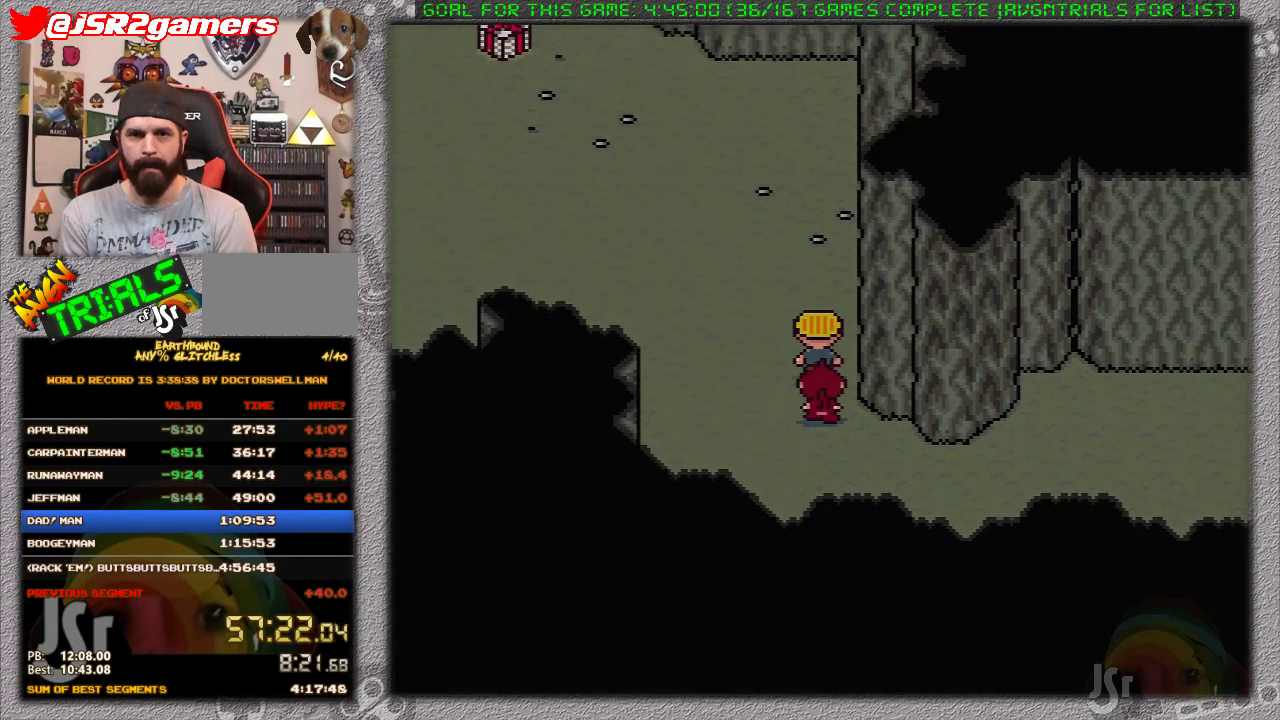
{"buttons": [], "events": [[417, "DPAD_UP", "down"], [483, "DPAD_UP", "up"]]}
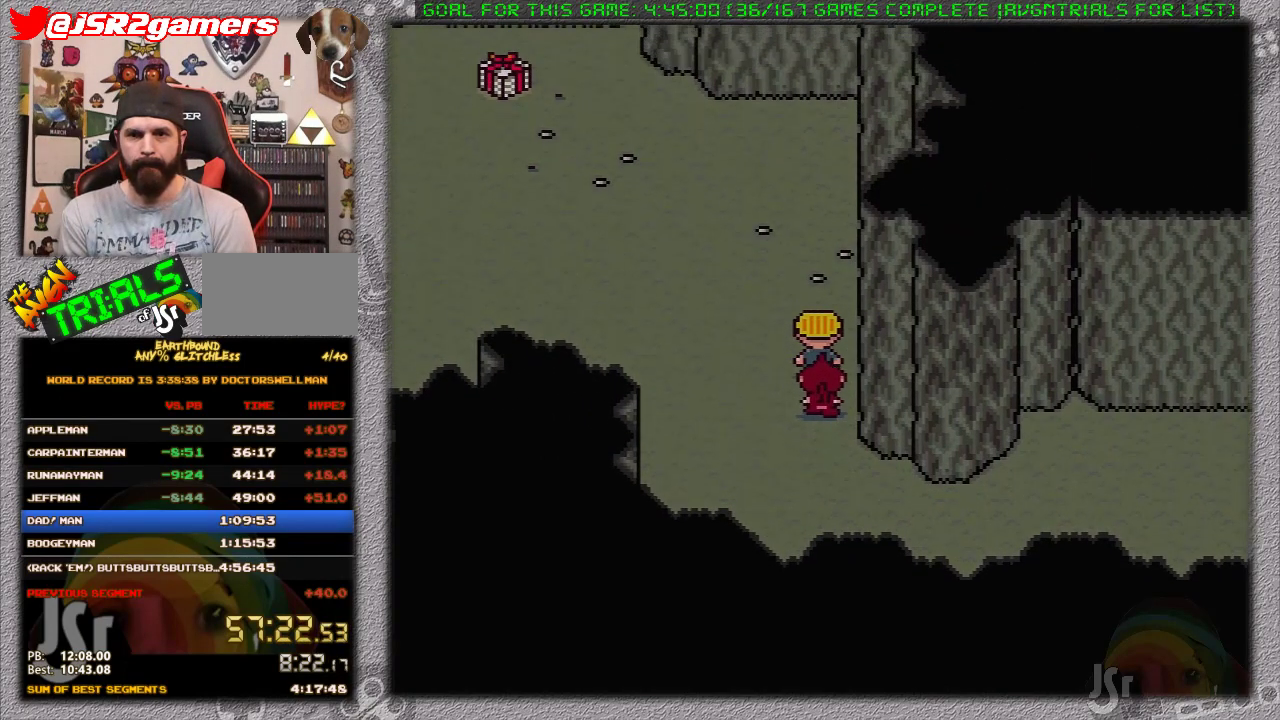
{"buttons": ["DPAD_LEFT"], "events": [[167, "DPAD_UP", "down"], [217, "DPAD_UP", "up"], [500, "DPAD_LEFT", "down"]]}
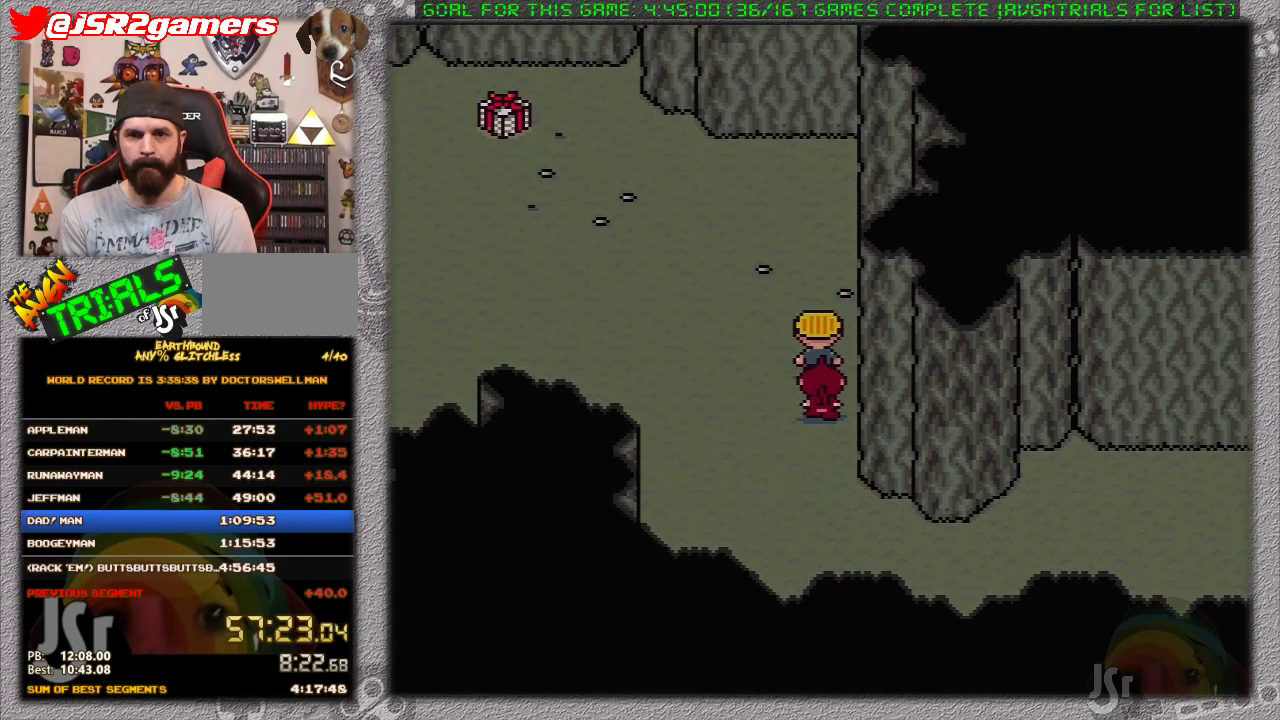
{"buttons": [], "events": [[67, "DPAD_LEFT", "up"], [167, "DPAD_LEFT", "down"], [233, "DPAD_LEFT", "up"]]}
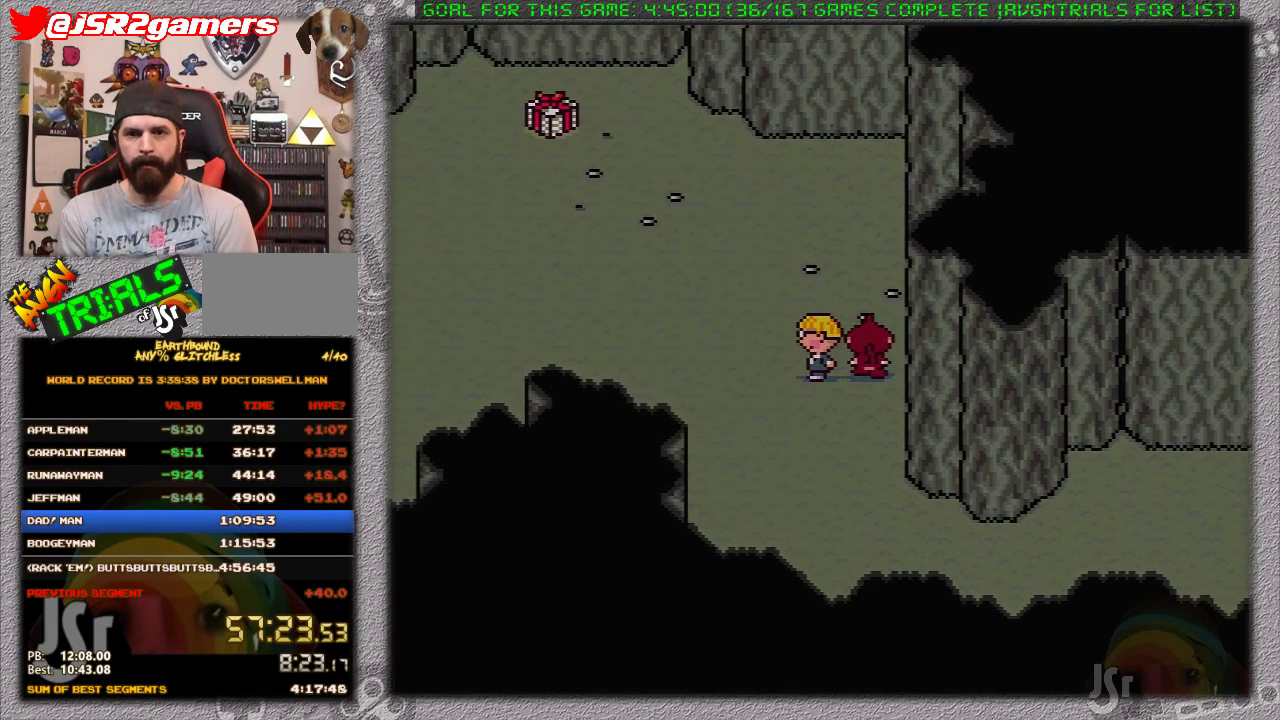
{"buttons": [], "events": [[100, "DPAD_LEFT", "down"], [167, "DPAD_LEFT", "up"], [233, "DPAD_LEFT", "down"], [300, "DPAD_LEFT", "up"]]}
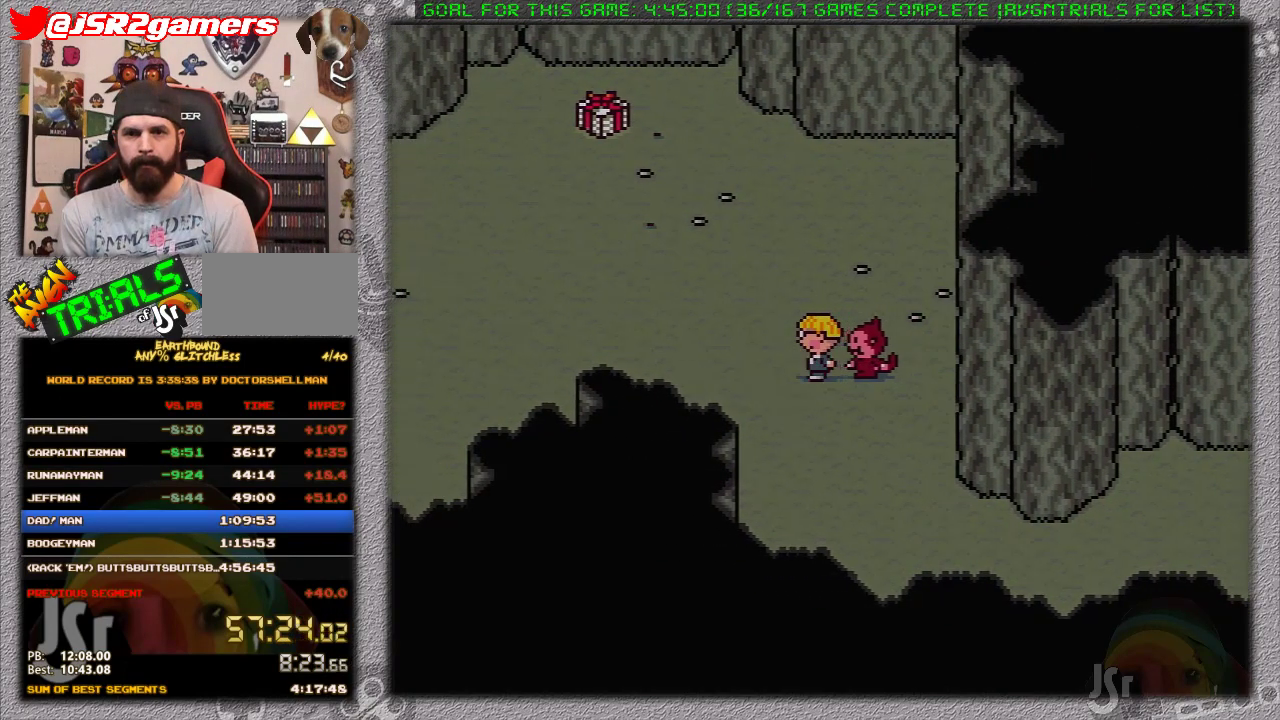
{"buttons": [], "events": [[17, "DPAD_LEFT", "down"], [67, "DPAD_LEFT", "up"], [283, "DPAD_LEFT", "down"], [350, "DPAD_LEFT", "up"]]}
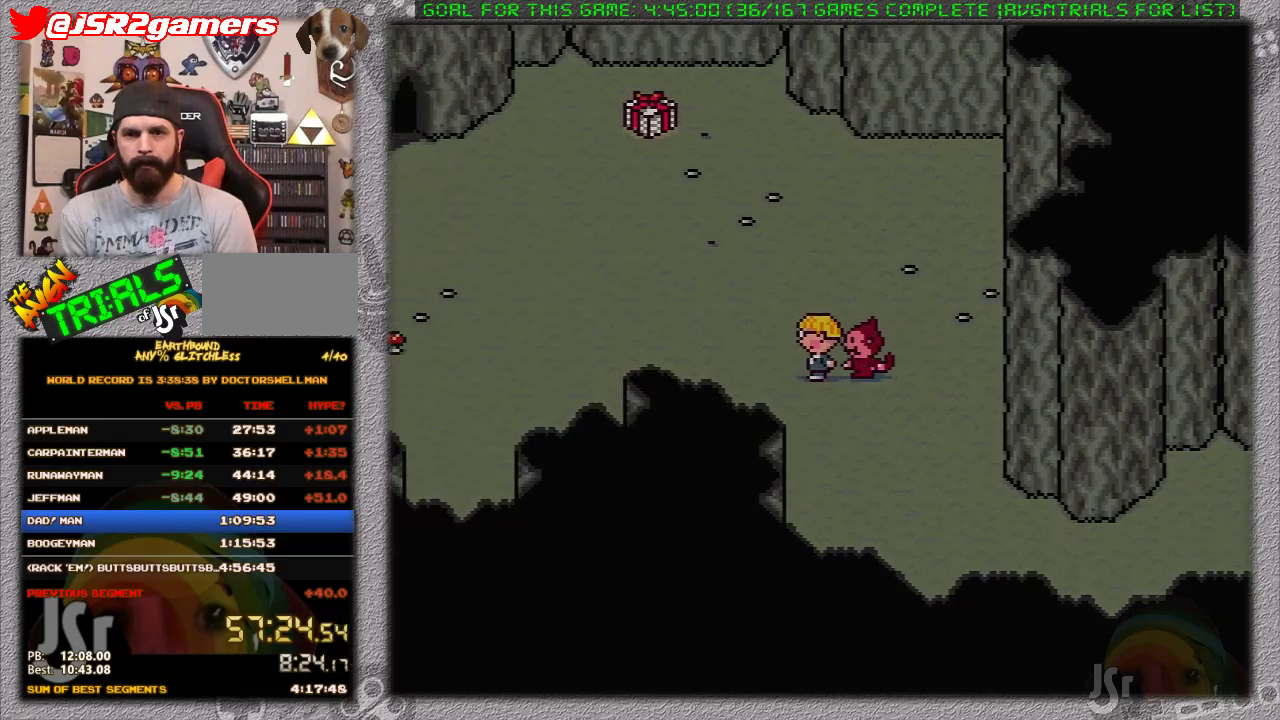
{"buttons": [], "events": []}
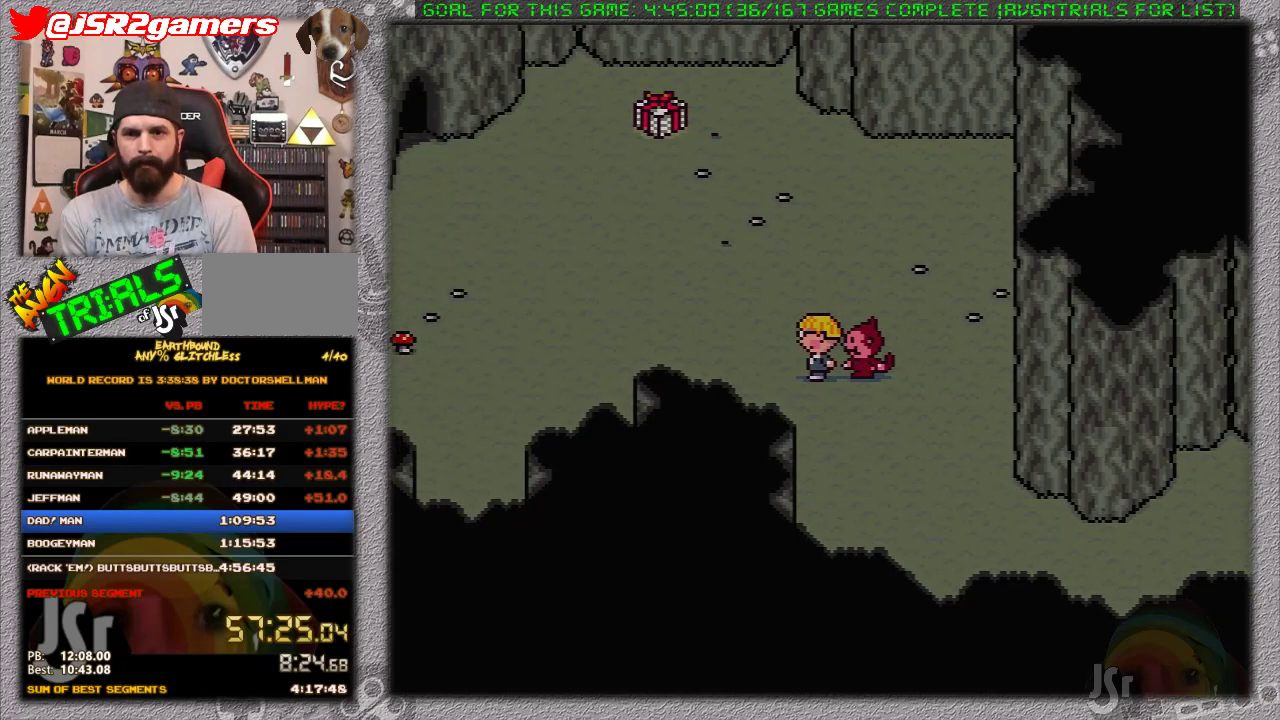
{"buttons": ["DPAD_LEFT"], "events": [[350, "DPAD_LEFT", "down"], [417, "DPAD_LEFT", "up"], [500, "DPAD_LEFT", "down"]]}
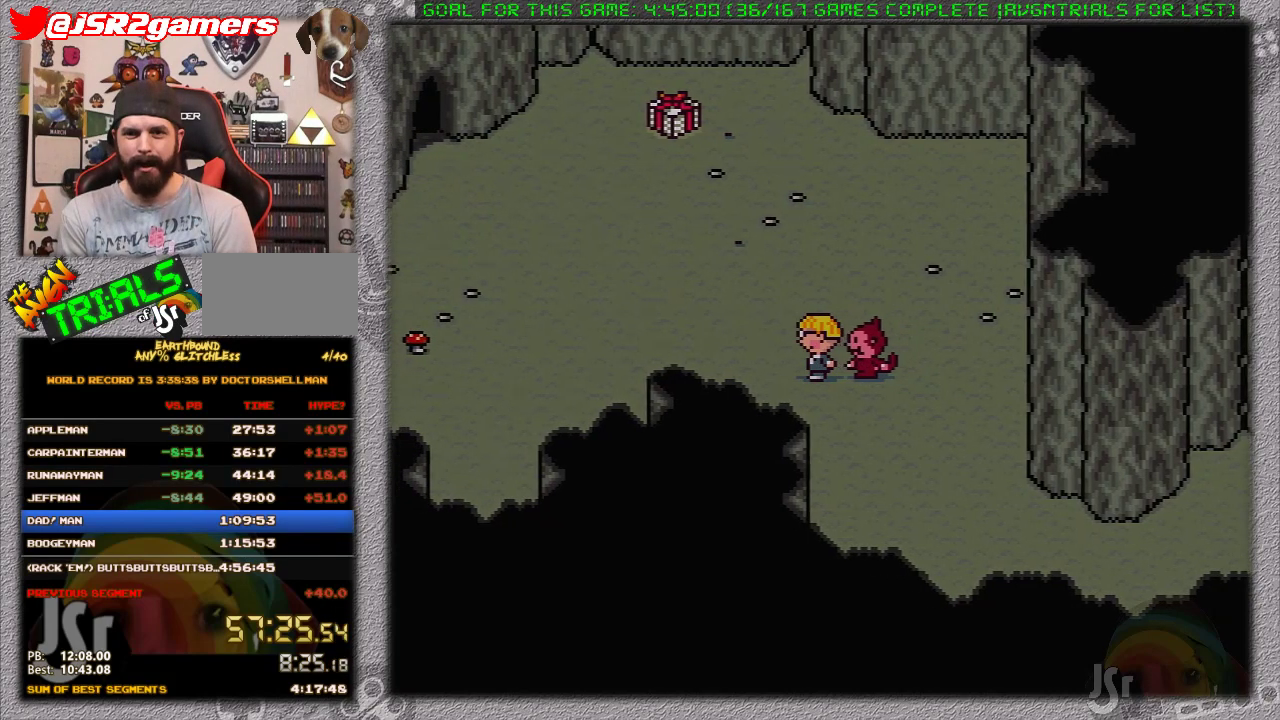
{"buttons": [], "events": [[67, "DPAD_LEFT", "up"]]}